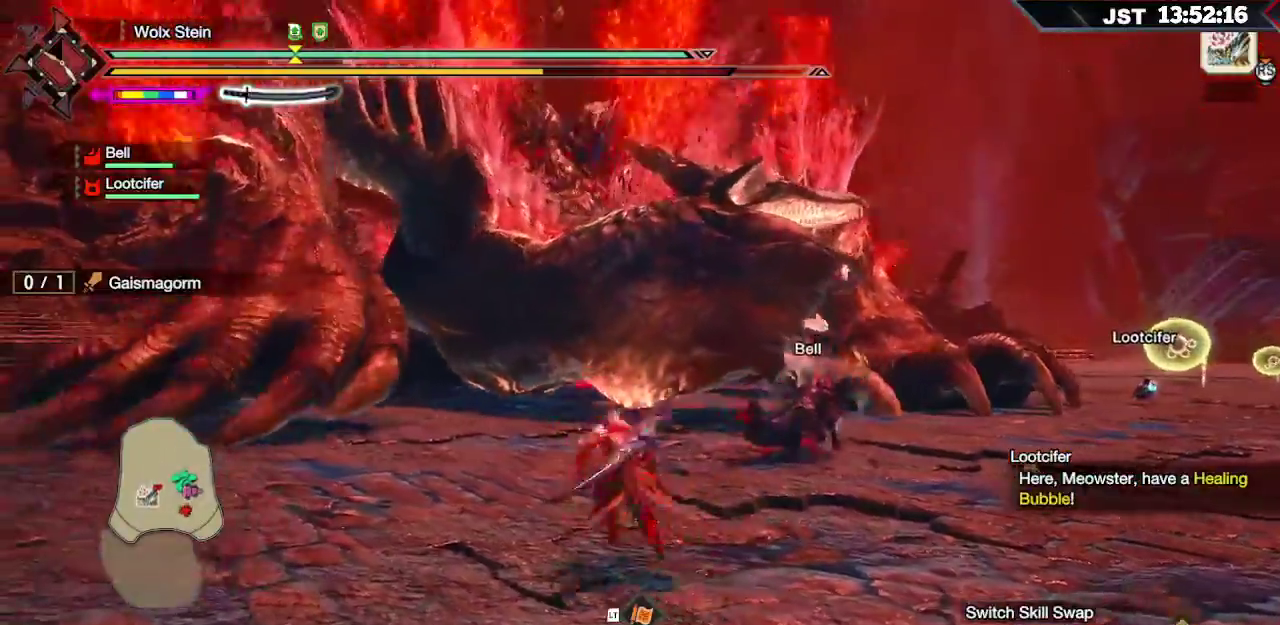
Gameplay with a controller (Xbox layout); each line is a JSON object with the inputs held at the frame after it. "events" lists button and stick changes between this image and that frame as [ms after this image, input, new state], when the widget could be followed in between.
{"buttons": ["R1"], "left_stick": "up", "right_stick": "center", "events": []}
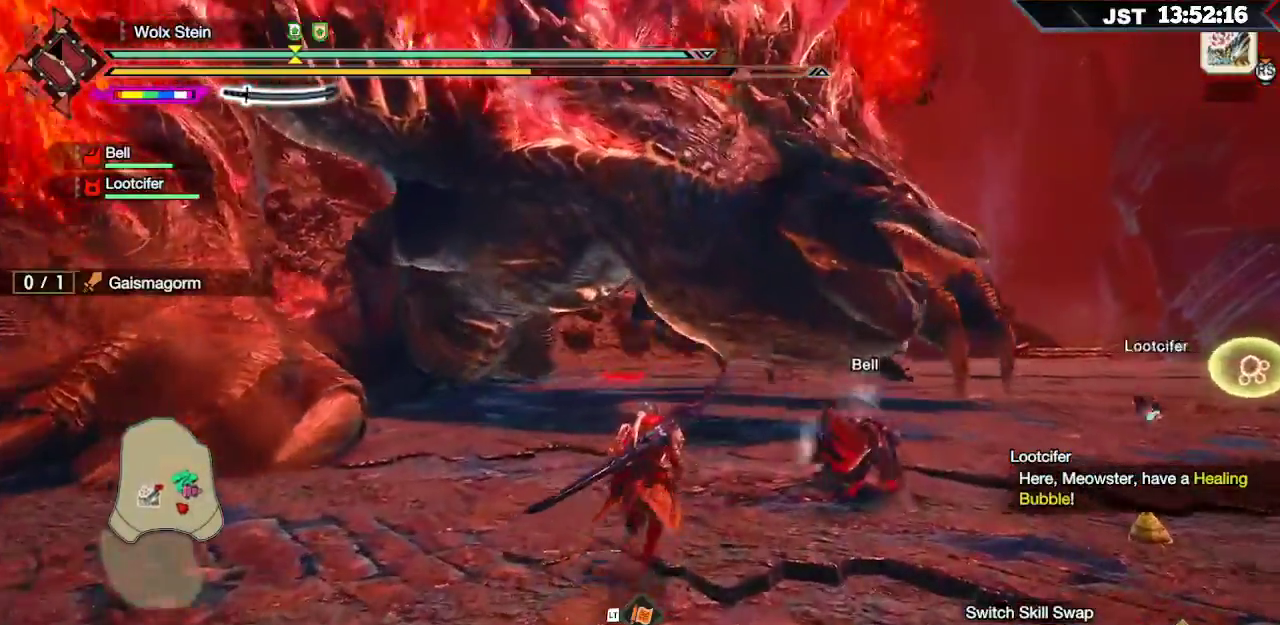
{"buttons": ["R2"], "left_stick": "up", "right_stick": "center", "events": [[50, "right_stick", "left"], [183, "right_stick", "down-left"], [317, "R1", "up"], [317, "right_stick", "center"], [450, "R2", "down"]]}
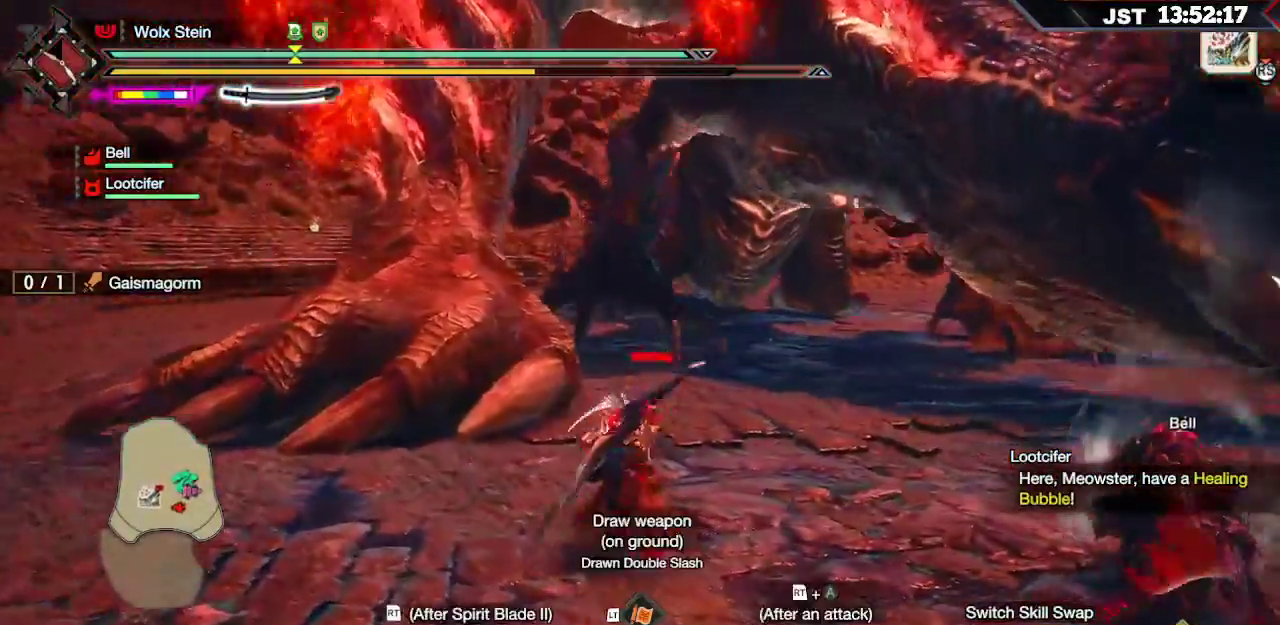
{"buttons": [], "left_stick": "up", "right_stick": "center", "events": [[50, "right_stick", "right"], [67, "R2", "up"], [200, "right_stick", "center"]]}
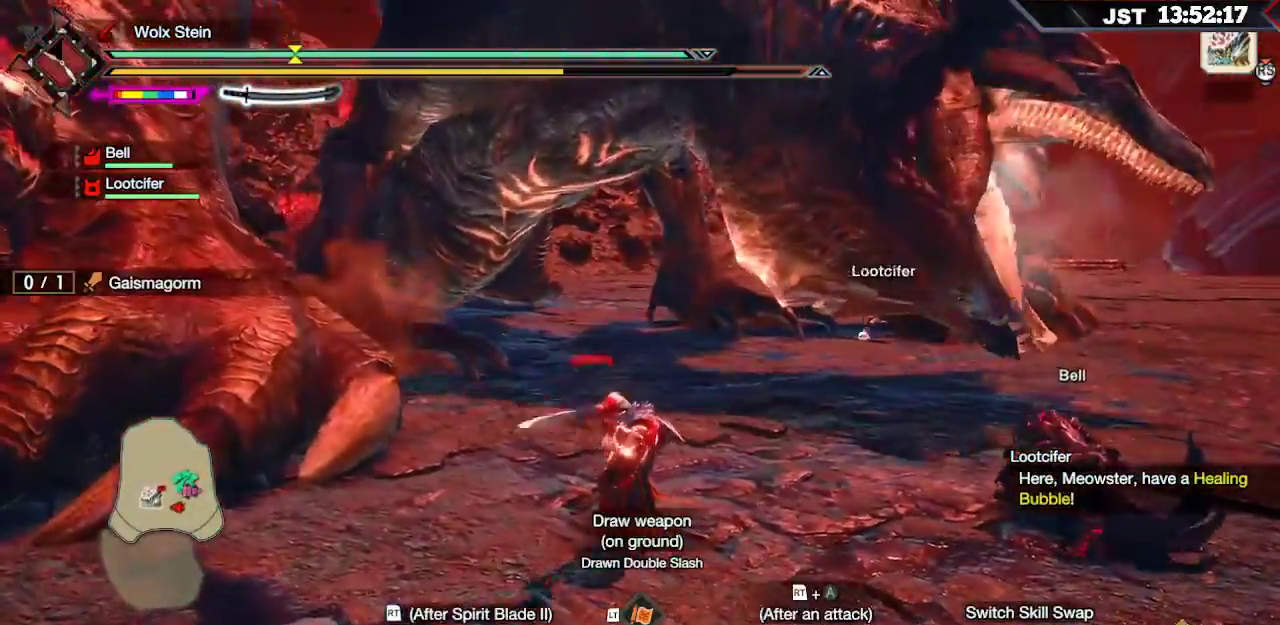
{"buttons": ["Y", "L2"], "left_stick": "up", "right_stick": "center", "events": [[17, "left_stick", "up-left"], [250, "L2", "down"], [250, "left_stick", "up"], [317, "Y", "down"], [417, "Y", "up"], [500, "Y", "down"]]}
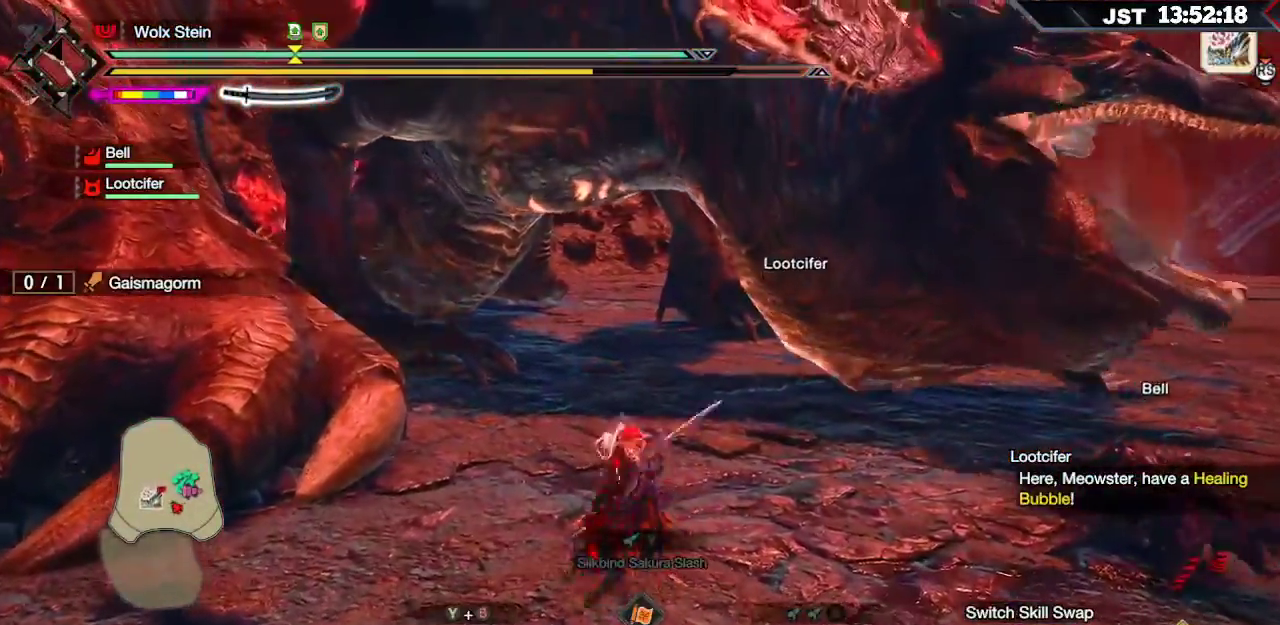
{"buttons": [], "left_stick": "up", "right_stick": "center", "events": [[100, "Y", "up"], [133, "left_stick", "up-left"], [200, "L2", "up"], [500, "left_stick", "up"]]}
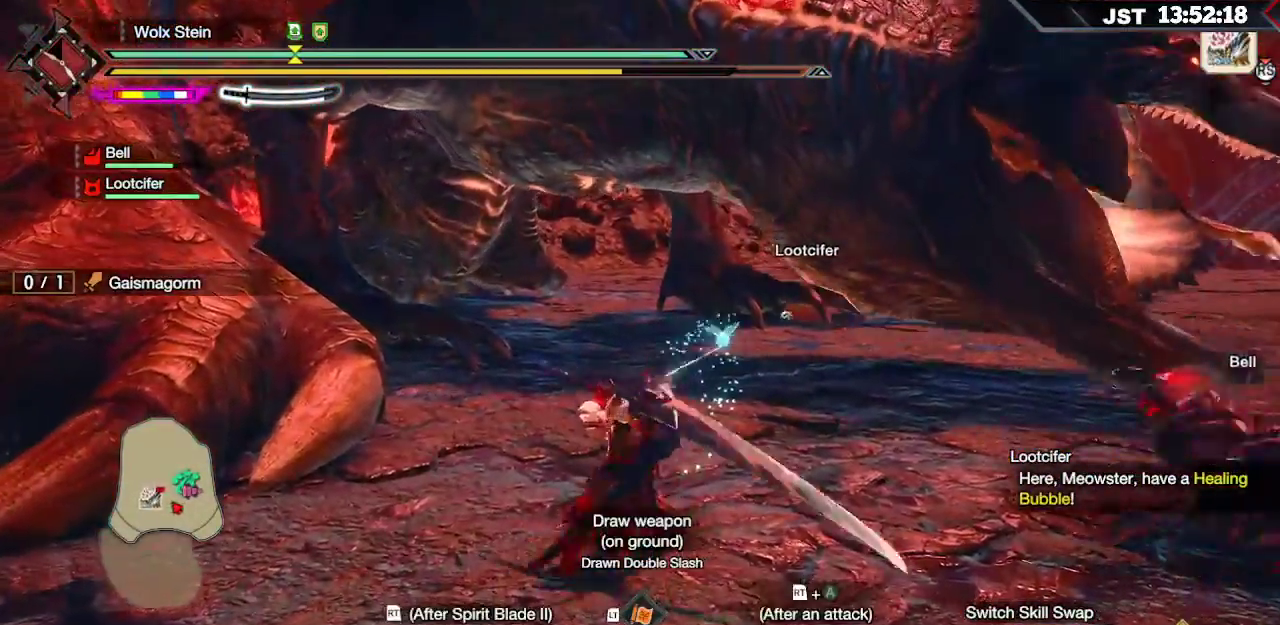
{"buttons": [], "left_stick": "left", "right_stick": "center", "events": [[117, "left_stick", "center"], [367, "left_stick", "left"]]}
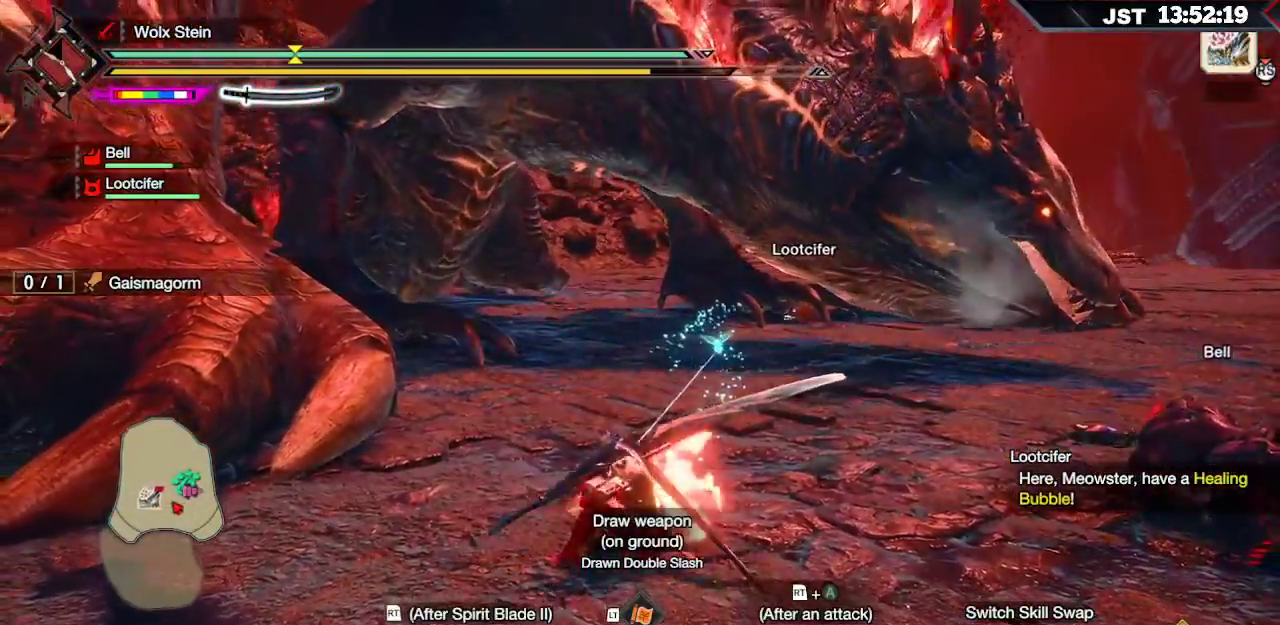
{"buttons": [], "left_stick": "up-right", "right_stick": "center", "events": [[417, "left_stick", "up-right"]]}
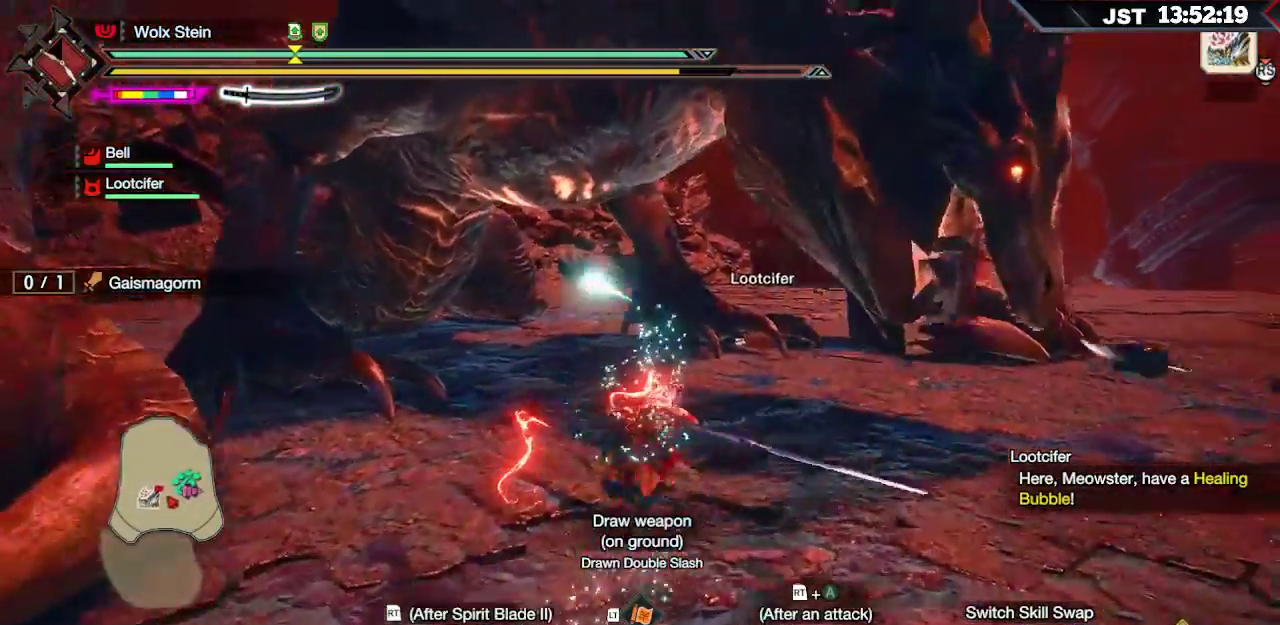
{"buttons": [], "left_stick": "down-right", "right_stick": "center", "events": [[83, "left_stick", "right"], [300, "right_stick", "left"], [400, "left_stick", "down-right"], [500, "right_stick", "center"]]}
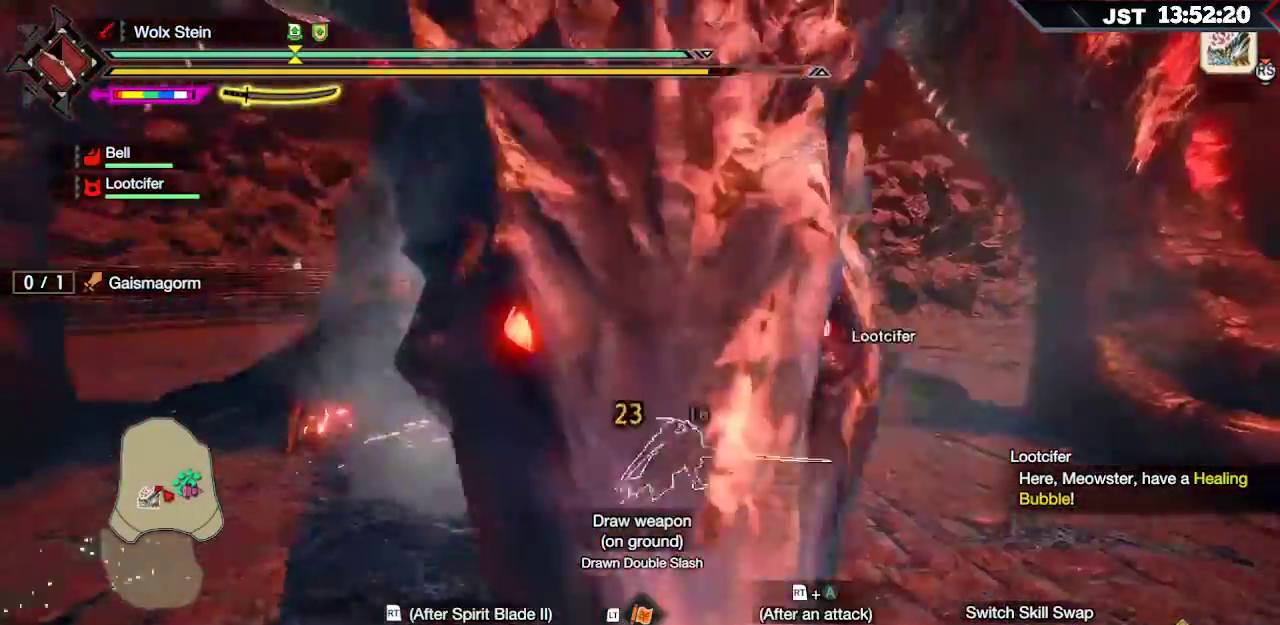
{"buttons": ["A", "R2"], "left_stick": "left", "right_stick": "center", "events": [[100, "left_stick", "center"], [233, "R2", "down"], [250, "A", "down"], [317, "left_stick", "up-left"], [367, "A", "up"], [433, "left_stick", "left"], [450, "A", "down"]]}
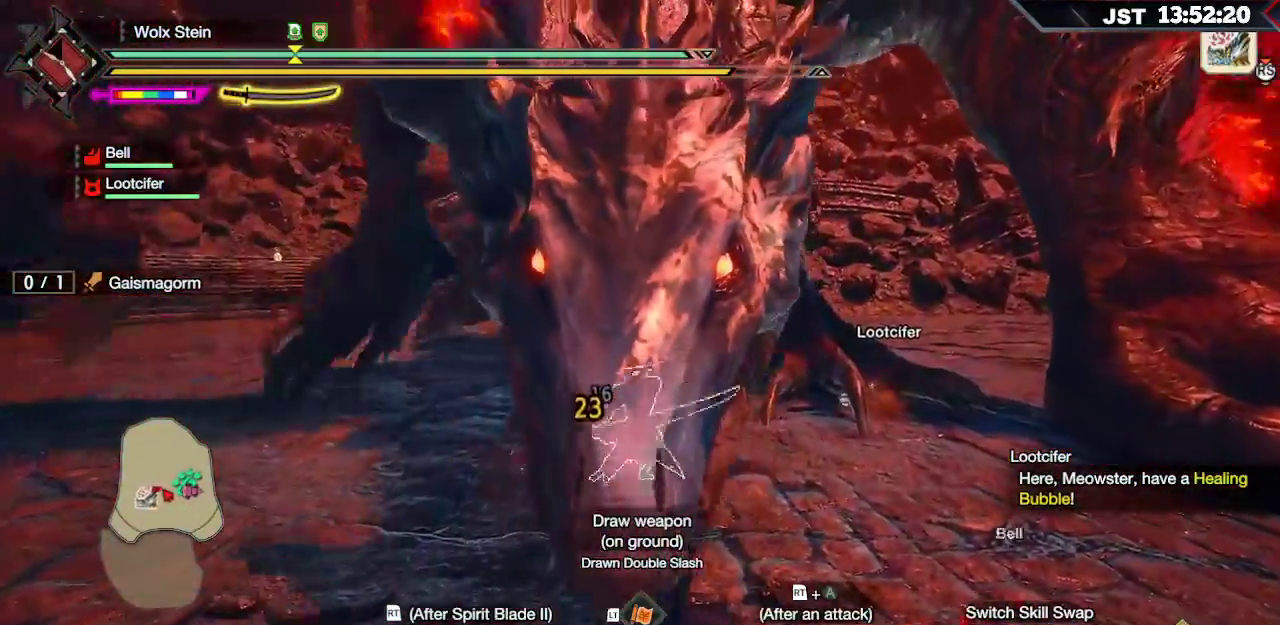
{"buttons": [], "left_stick": "left", "right_stick": "center", "events": [[17, "A", "up"], [83, "A", "down"], [217, "A", "up"], [267, "R2", "up"]]}
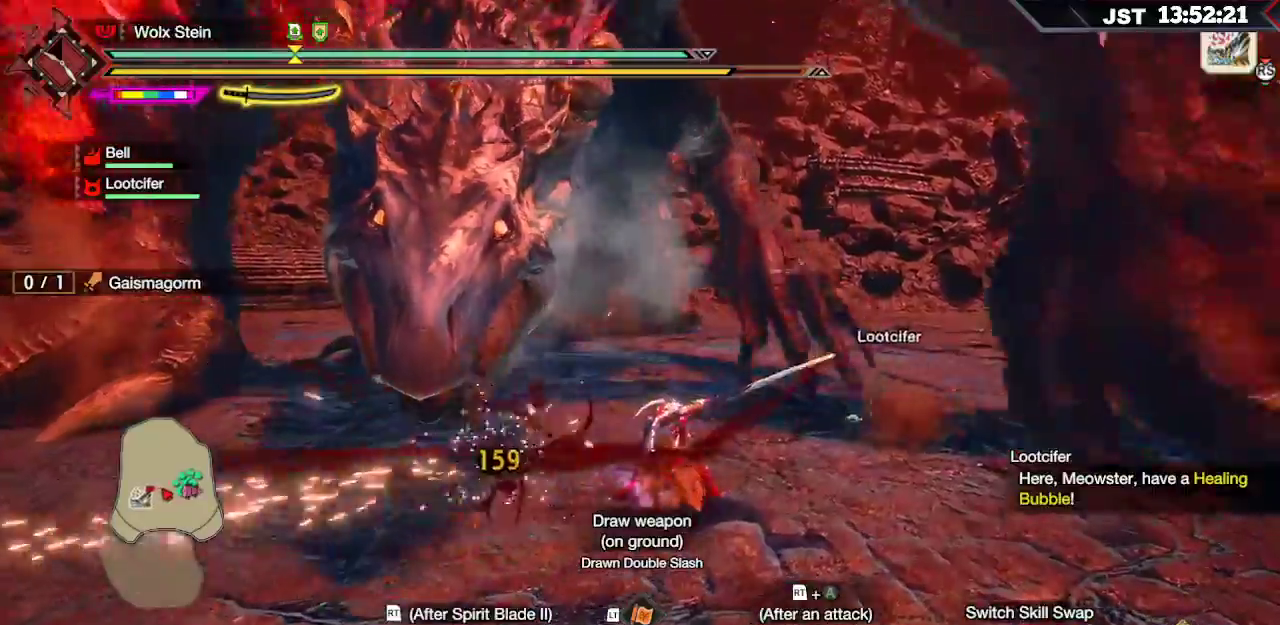
{"buttons": ["B"], "left_stick": "up-left", "right_stick": "center", "events": [[133, "left_stick", "up-left"], [283, "B", "down"], [367, "B", "up"], [450, "B", "down"]]}
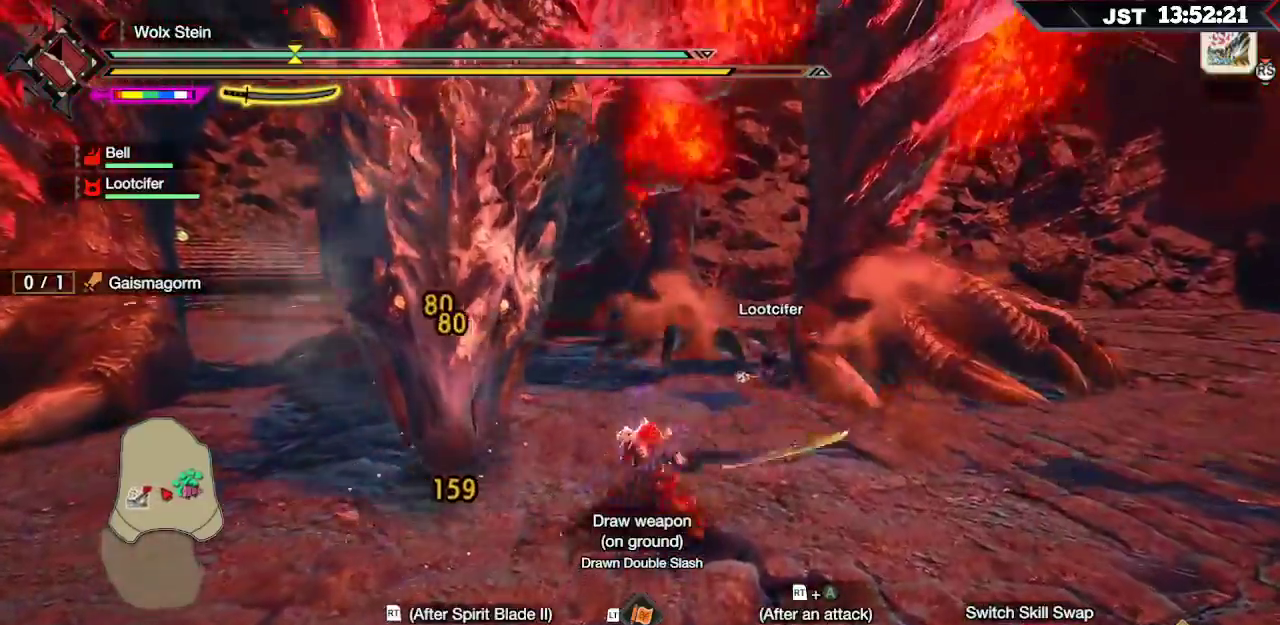
{"buttons": ["A", "R2"], "left_stick": "up-left", "right_stick": "center", "events": [[33, "B", "up"], [117, "B", "down"], [233, "B", "up"], [467, "R2", "down"], [483, "A", "down"]]}
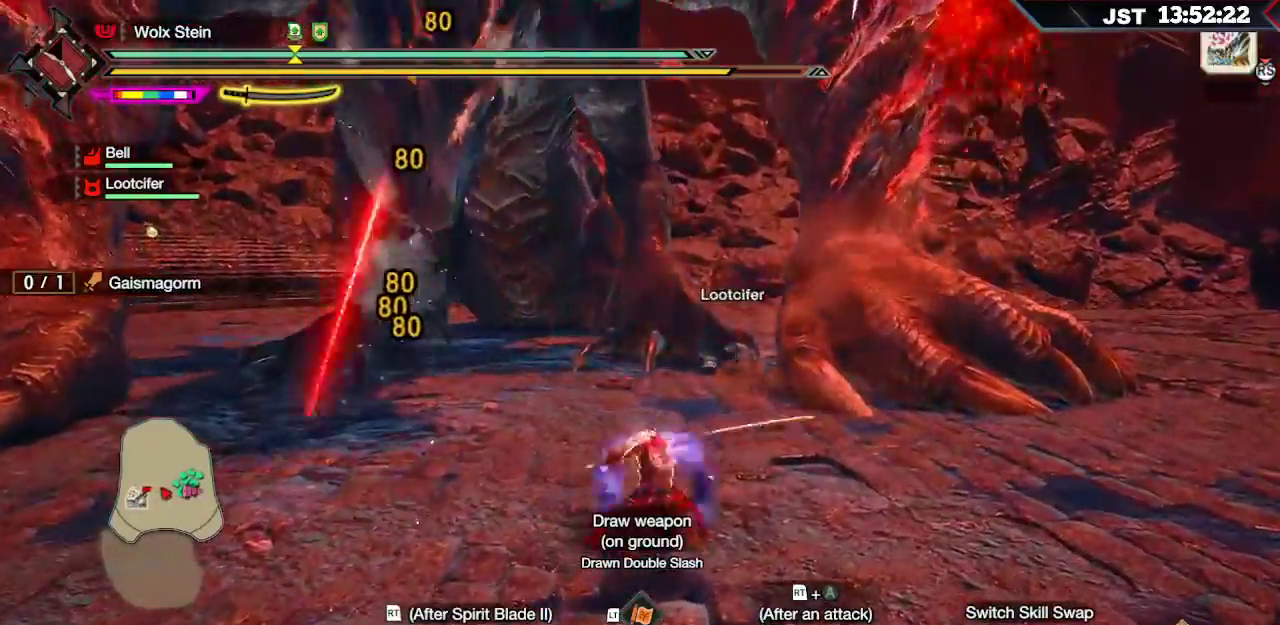
{"buttons": ["R2"], "left_stick": "up-left", "right_stick": "center", "events": [[133, "A", "up"]]}
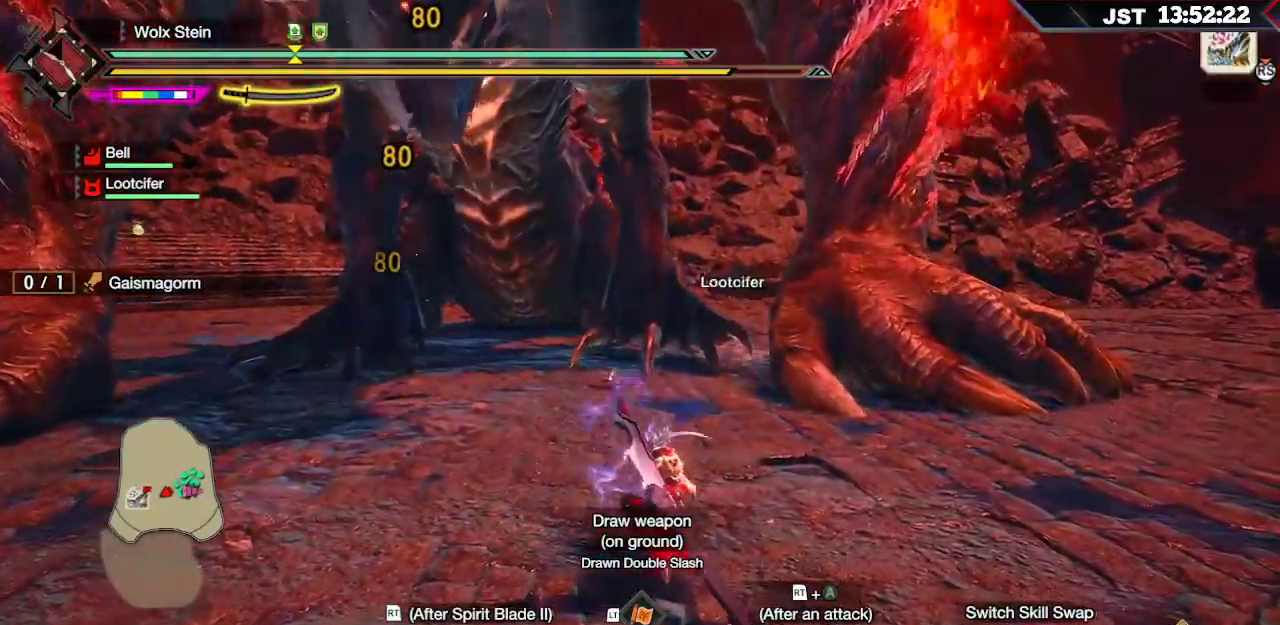
{"buttons": ["R2"], "left_stick": "up-left", "right_stick": "center", "events": [[383, "R2", "up"], [433, "R2", "down"]]}
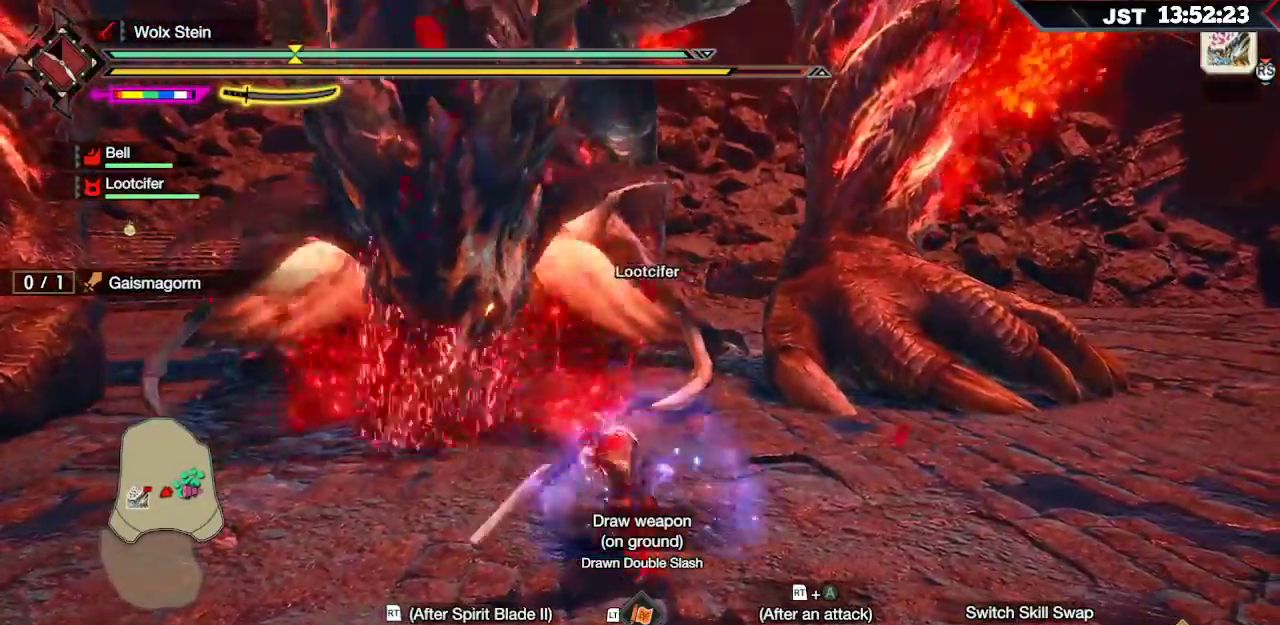
{"buttons": [], "left_stick": "right", "right_stick": "center", "events": [[33, "R2", "up"], [83, "R2", "down"], [100, "right_stick", "up-left"], [183, "R2", "up"], [200, "right_stick", "center"], [217, "R2", "down"], [317, "R2", "up"], [333, "left_stick", "up-right"], [467, "left_stick", "right"]]}
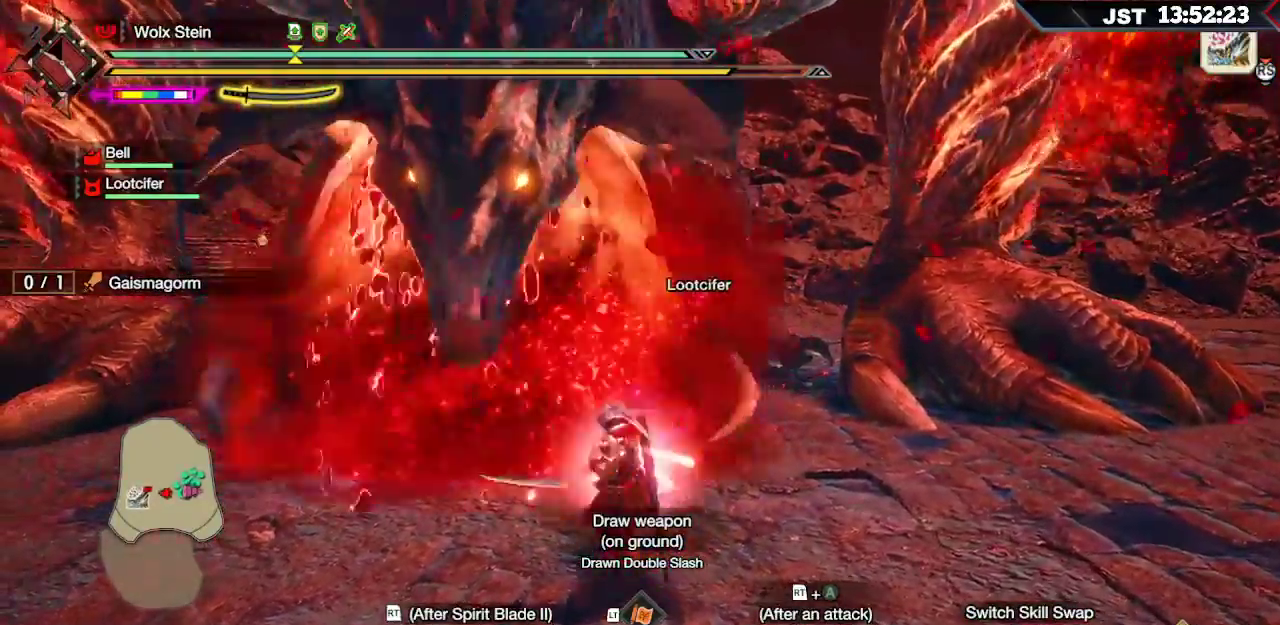
{"buttons": ["A"], "left_stick": "right", "right_stick": "center", "events": [[233, "A", "down"], [350, "A", "up"], [433, "A", "down"]]}
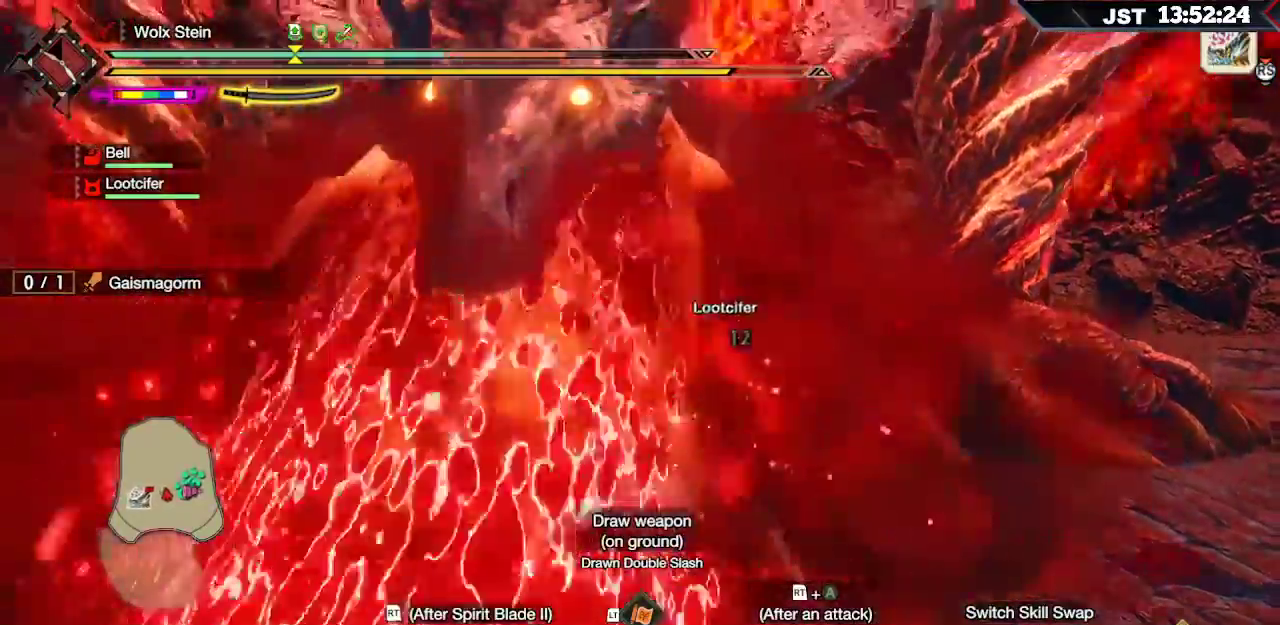
{"buttons": [], "left_stick": "center", "right_stick": "center", "events": [[33, "A", "up"], [217, "left_stick", "center"]]}
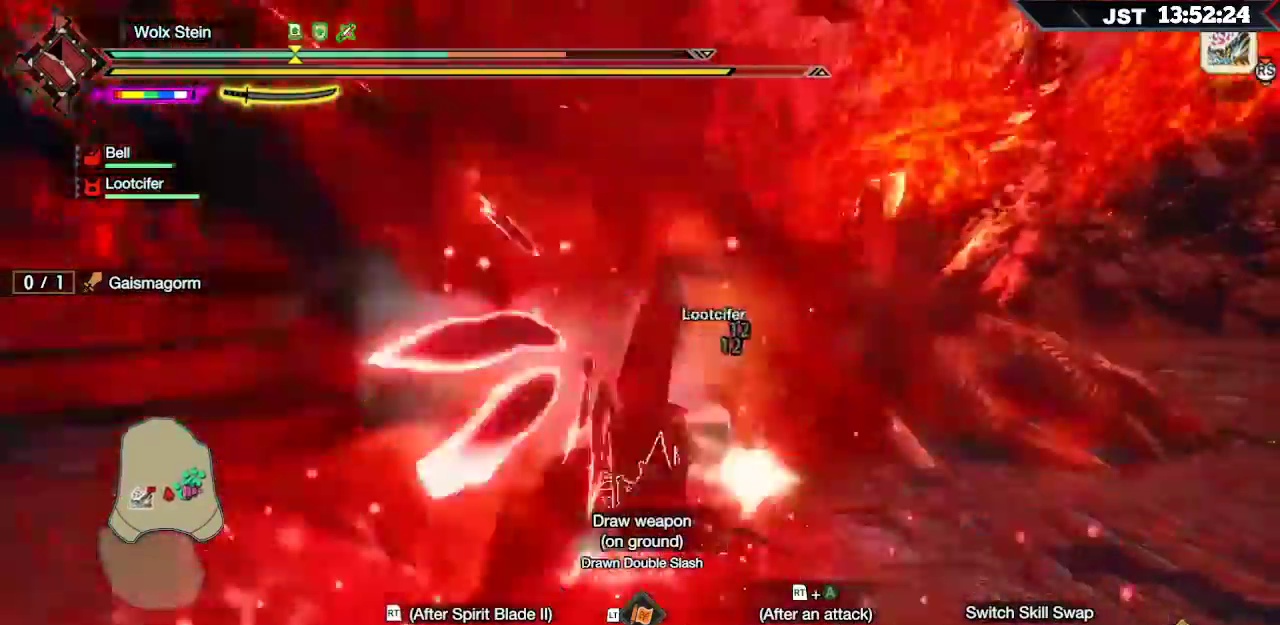
{"buttons": [], "left_stick": "center", "right_stick": "center", "events": []}
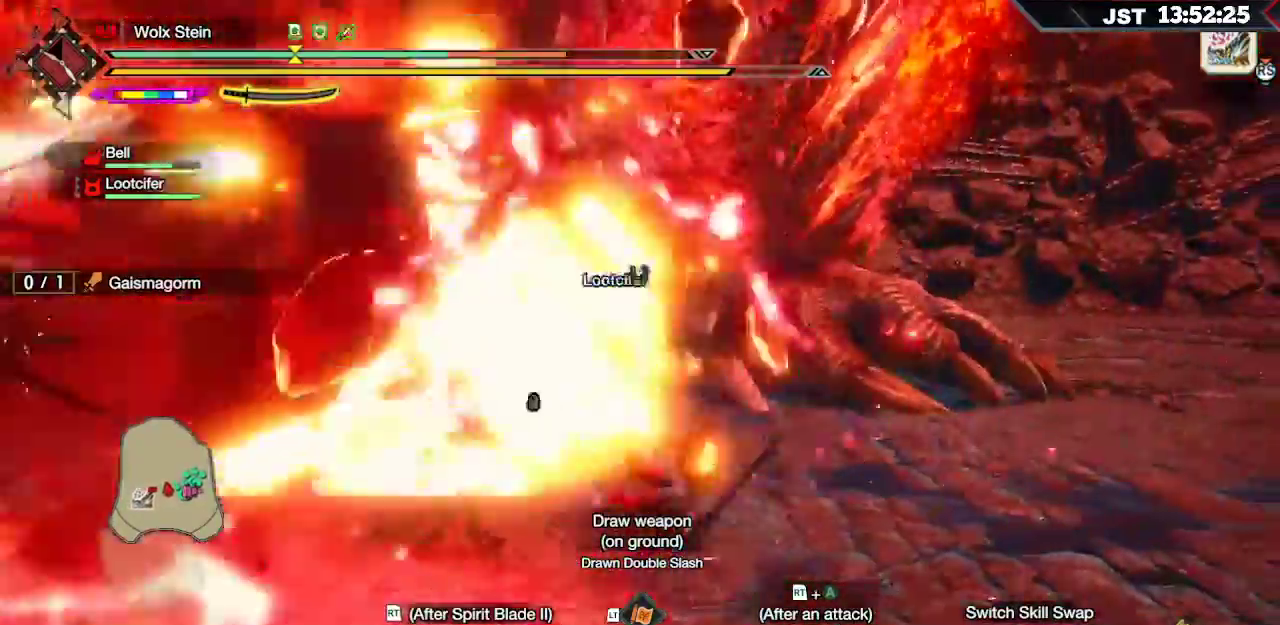
{"buttons": [], "left_stick": "right", "right_stick": "center", "events": [[350, "left_stick", "right"]]}
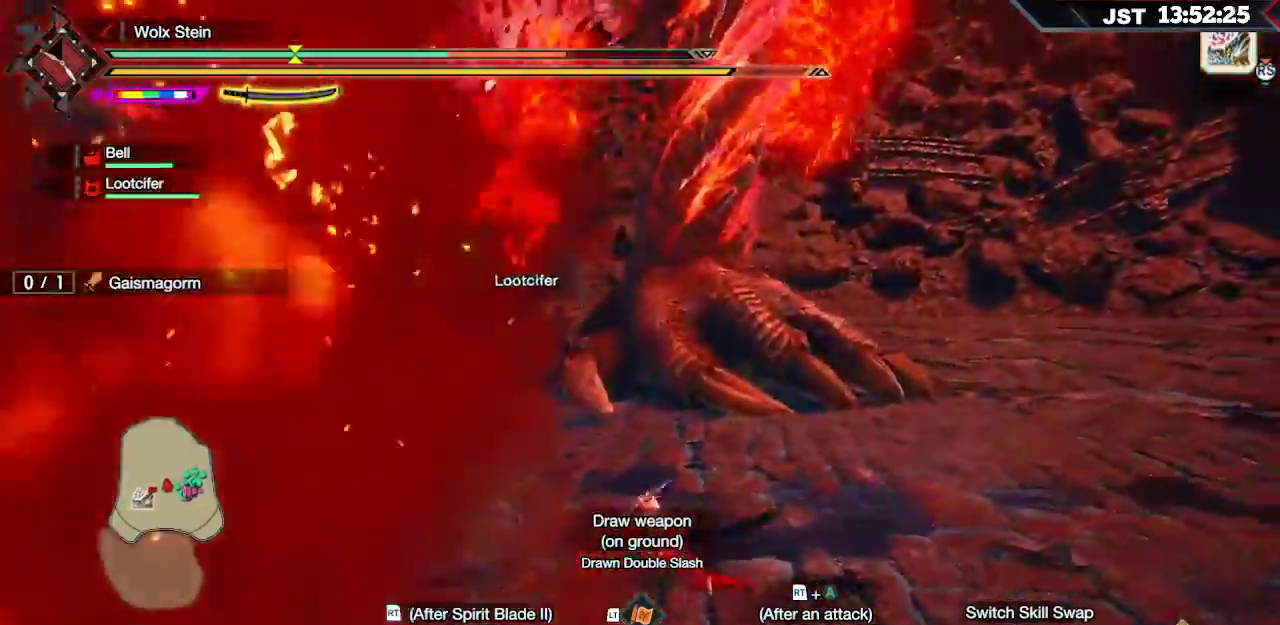
{"buttons": [], "left_stick": "right", "right_stick": "center", "events": [[83, "A", "down"], [83, "L2", "down"], [200, "A", "up"], [333, "L2", "up"]]}
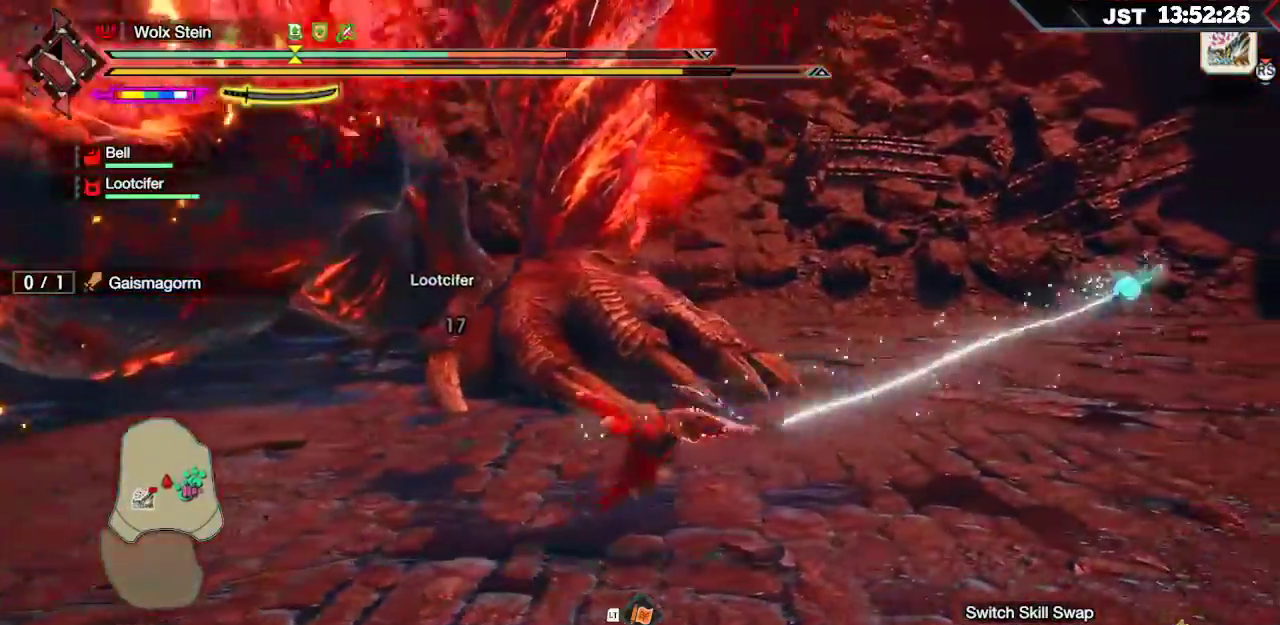
{"buttons": [], "left_stick": "up-right", "right_stick": "center", "events": [[100, "left_stick", "up-right"]]}
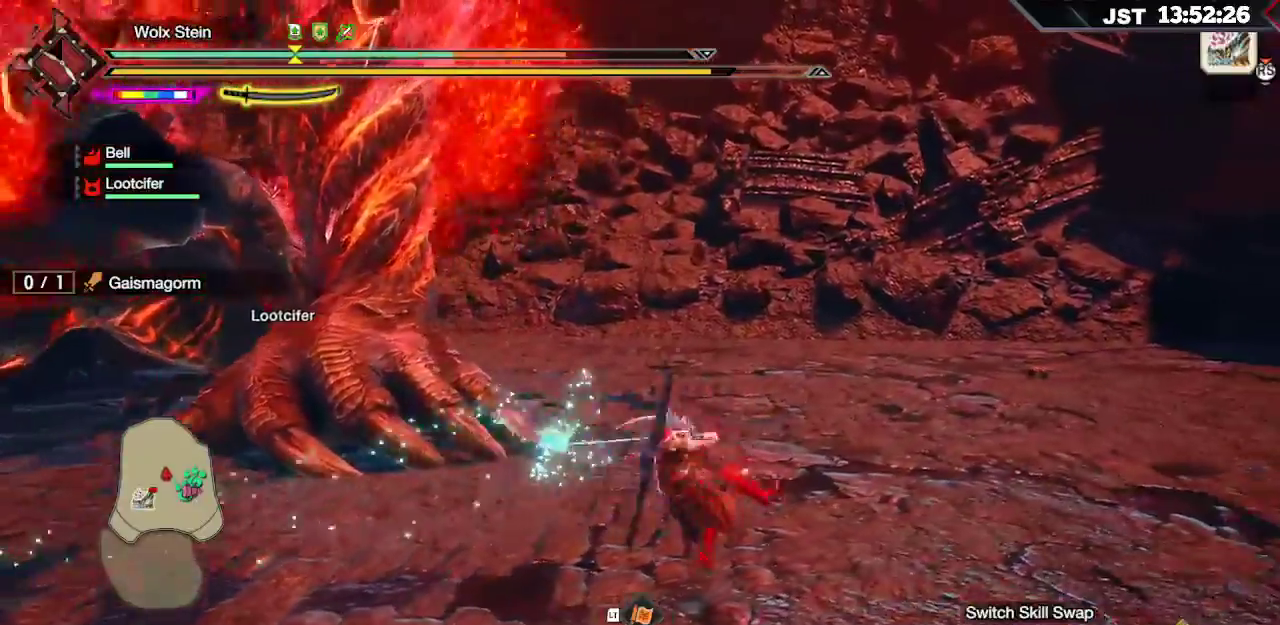
{"buttons": [], "left_stick": "up-right", "right_stick": "center", "events": [[250, "X", "down"], [317, "X", "up"], [400, "X", "down"], [467, "X", "up"]]}
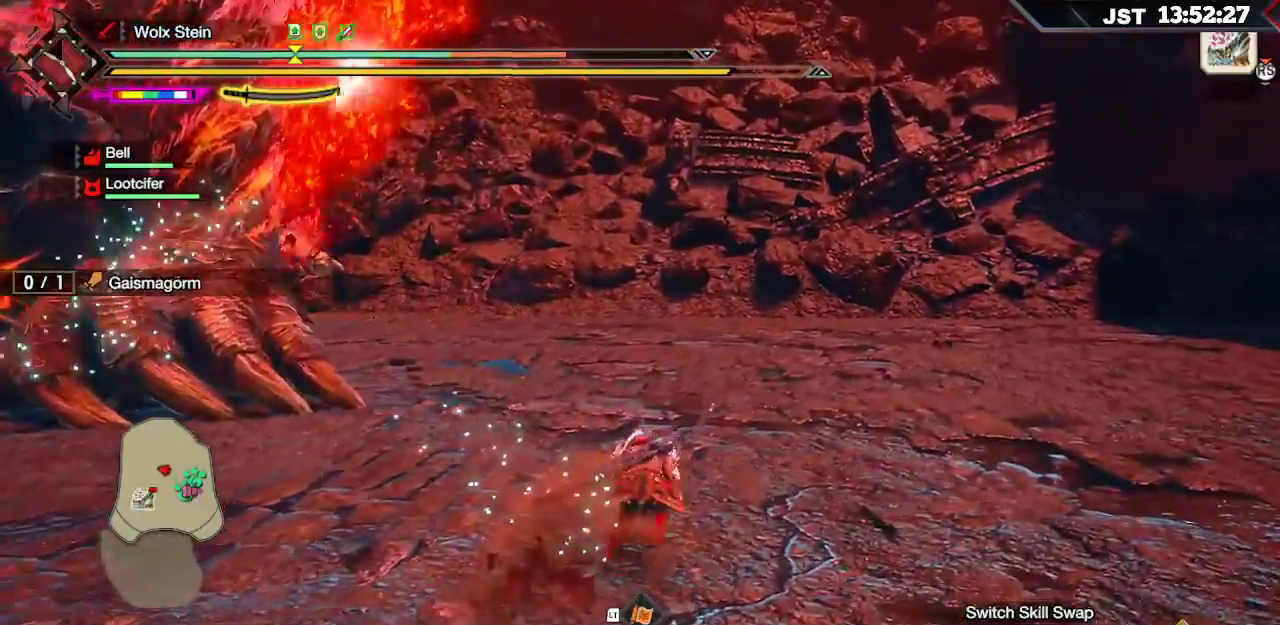
{"buttons": ["R1"], "left_stick": "up-right", "right_stick": "center", "events": [[33, "X", "down"], [100, "X", "up"], [183, "X", "down"], [250, "X", "up"], [467, "R1", "down"]]}
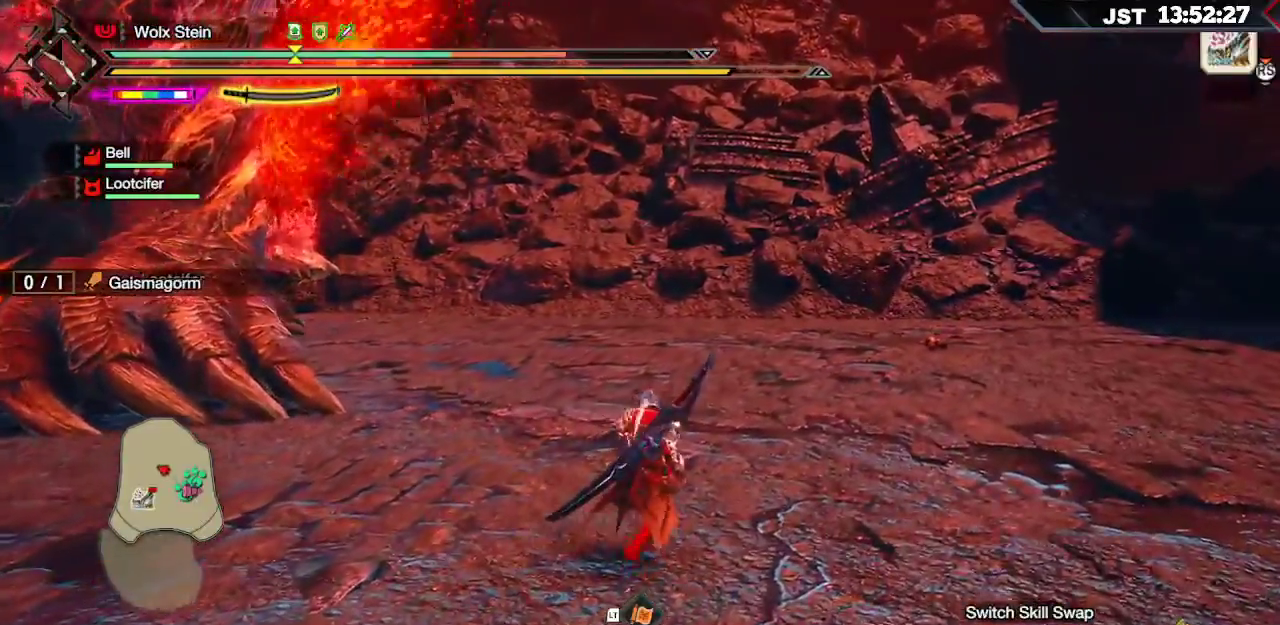
{"buttons": ["R1"], "left_stick": "up-right", "right_stick": "left", "events": [[400, "right_stick", "left"]]}
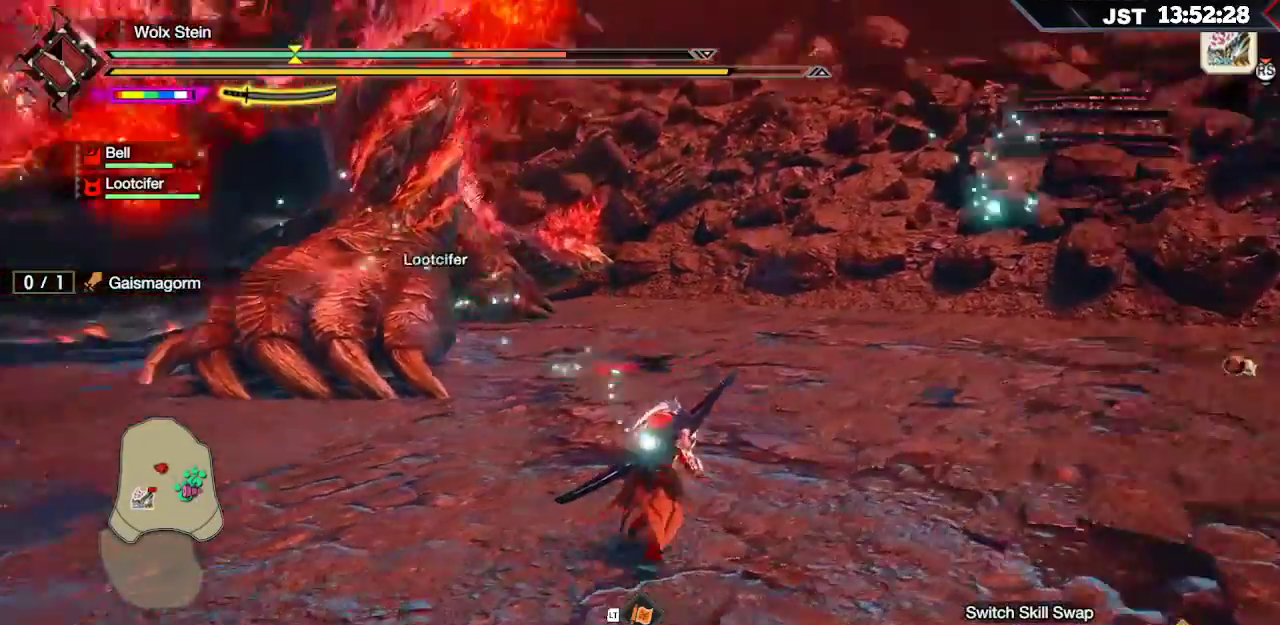
{"buttons": ["R1"], "left_stick": "up", "right_stick": "center", "events": [[117, "right_stick", "center"], [400, "left_stick", "up"]]}
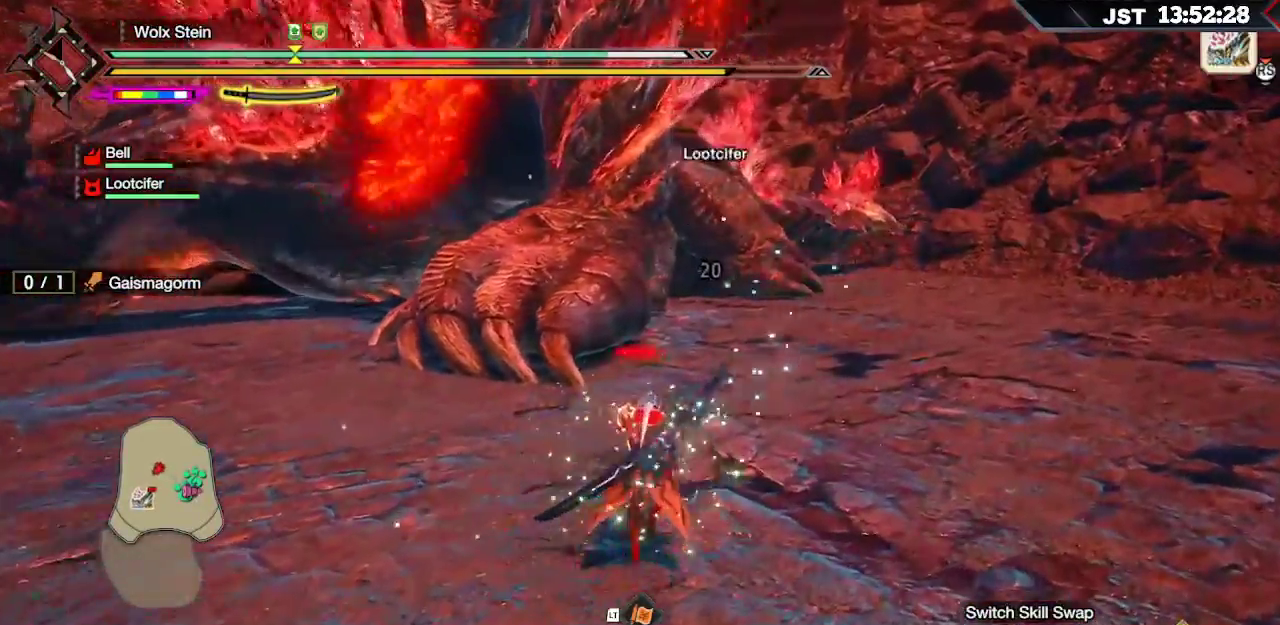
{"buttons": ["R1"], "left_stick": "up", "right_stick": "center", "events": []}
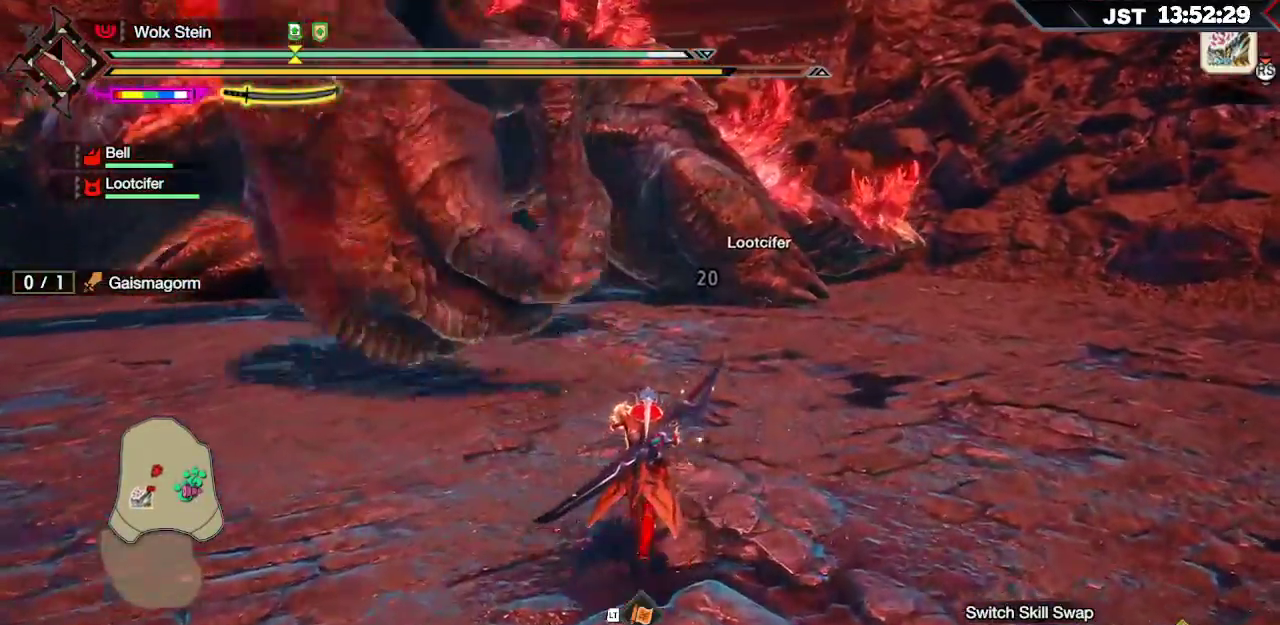
{"buttons": ["R1"], "left_stick": "up-left", "right_stick": "center", "events": [[217, "right_stick", "left"], [383, "right_stick", "center"], [500, "left_stick", "up-left"]]}
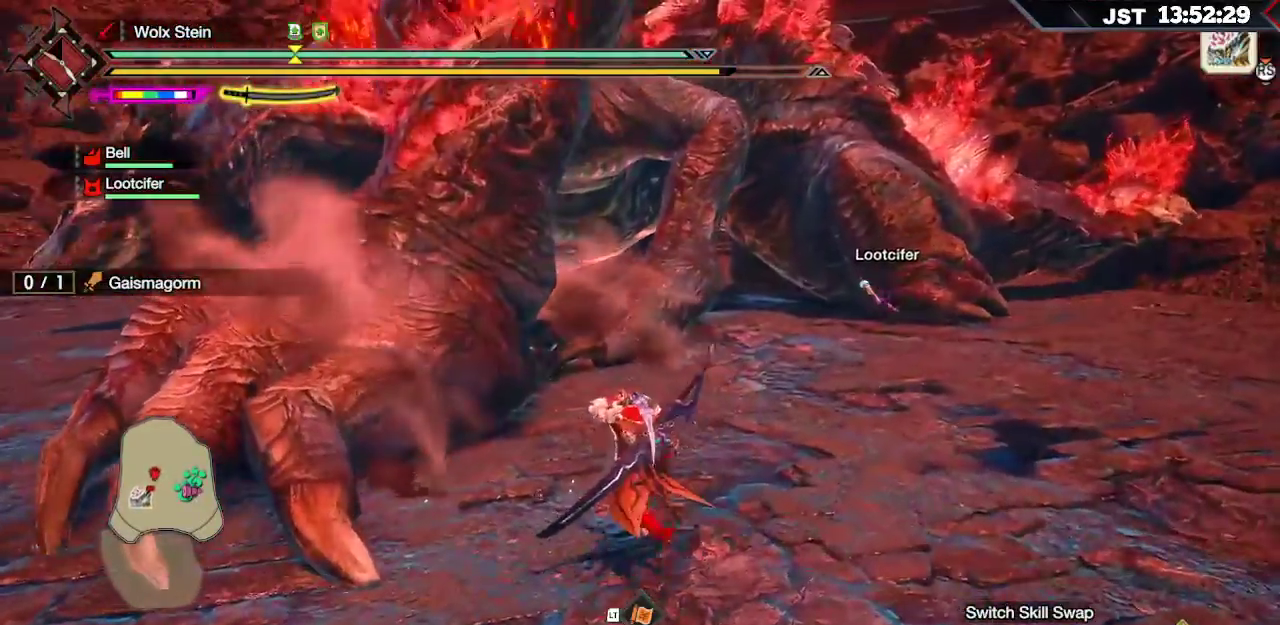
{"buttons": [], "left_stick": "up-left", "right_stick": "center", "events": [[183, "R1", "up"]]}
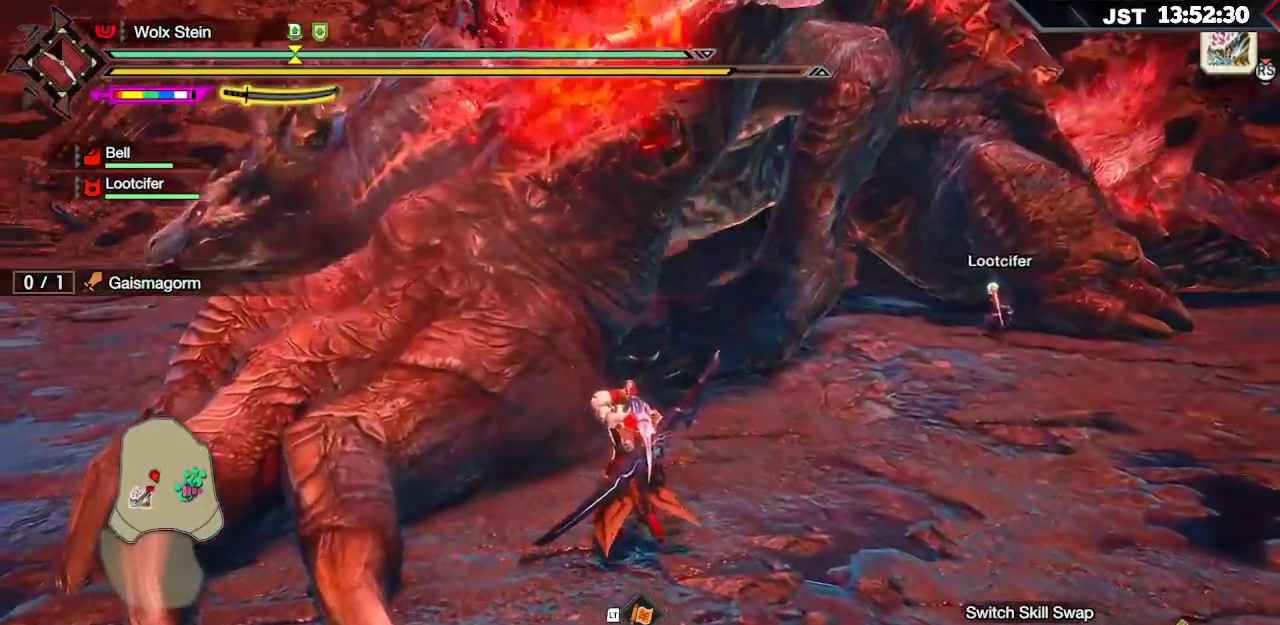
{"buttons": [], "left_stick": "up-left", "right_stick": "center", "events": [[150, "R2", "down"], [267, "R2", "up"]]}
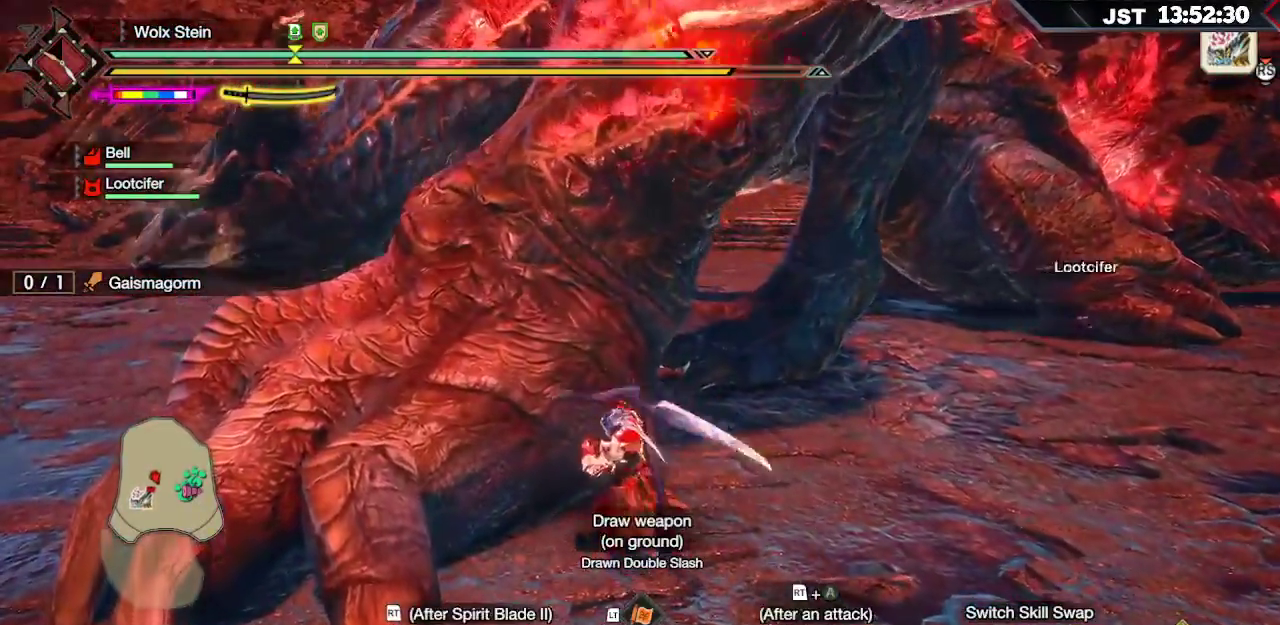
{"buttons": ["B"], "left_stick": "up-left", "right_stick": "center", "events": [[433, "B", "down"]]}